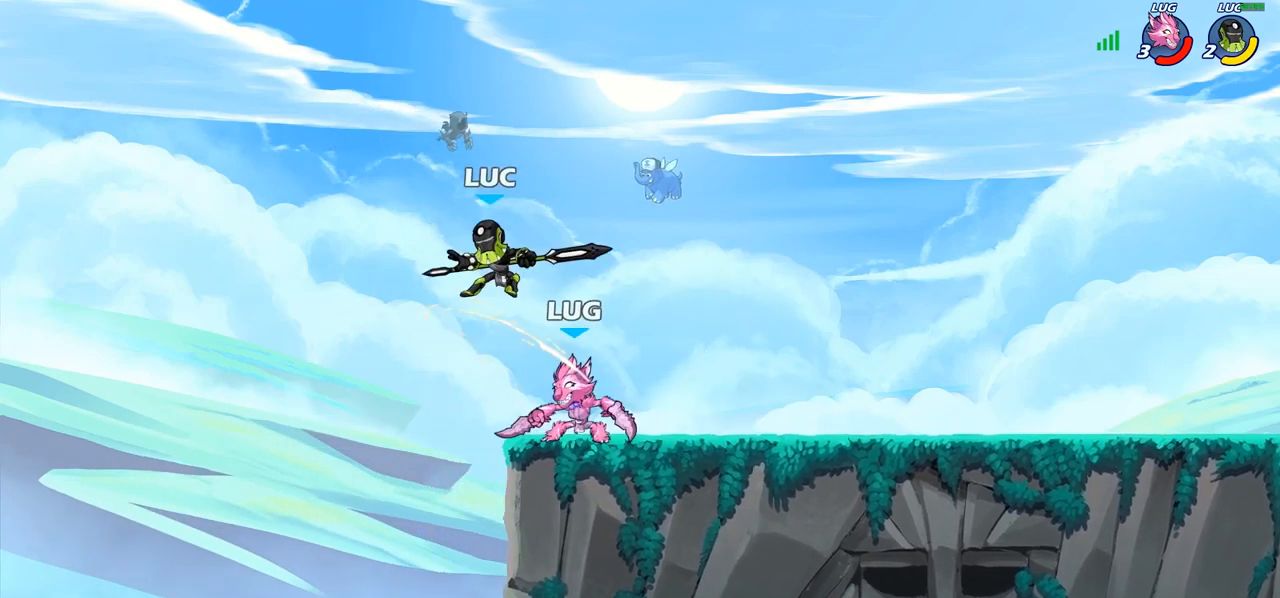
Gameplay with a controller (PlayStation layout); each line is a JSON object with the inputs held at the frame after it. "events" lists button and stick changes between this image and that frame as [ms after this image, input, new state], when the widget could be followed in between.
{"buttons": ["R2"], "left_stick": "right", "right_stick": "center", "events": [[133, "R2", "down"], [383, "left_stick", "right"], [400, "R2", "up"], [500, "R2", "down"]]}
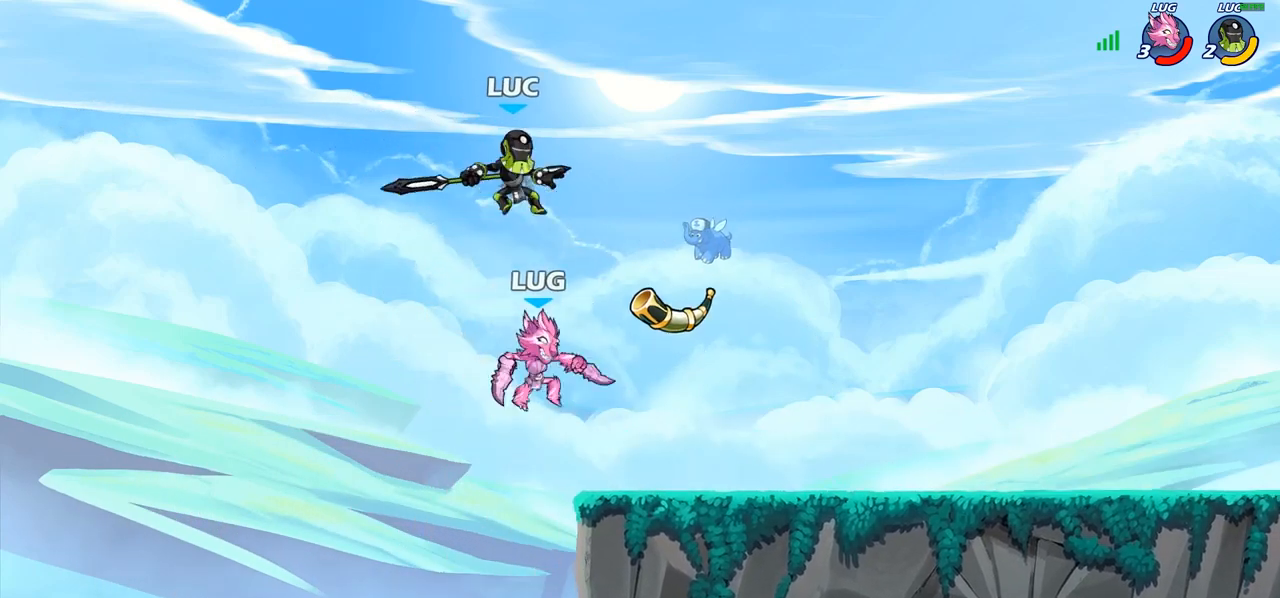
{"buttons": [], "left_stick": "up-right", "right_stick": "center", "events": [[217, "left_stick", "up-right"], [267, "R2", "up"], [317, "CROSS", "down"], [467, "CROSS", "up"]]}
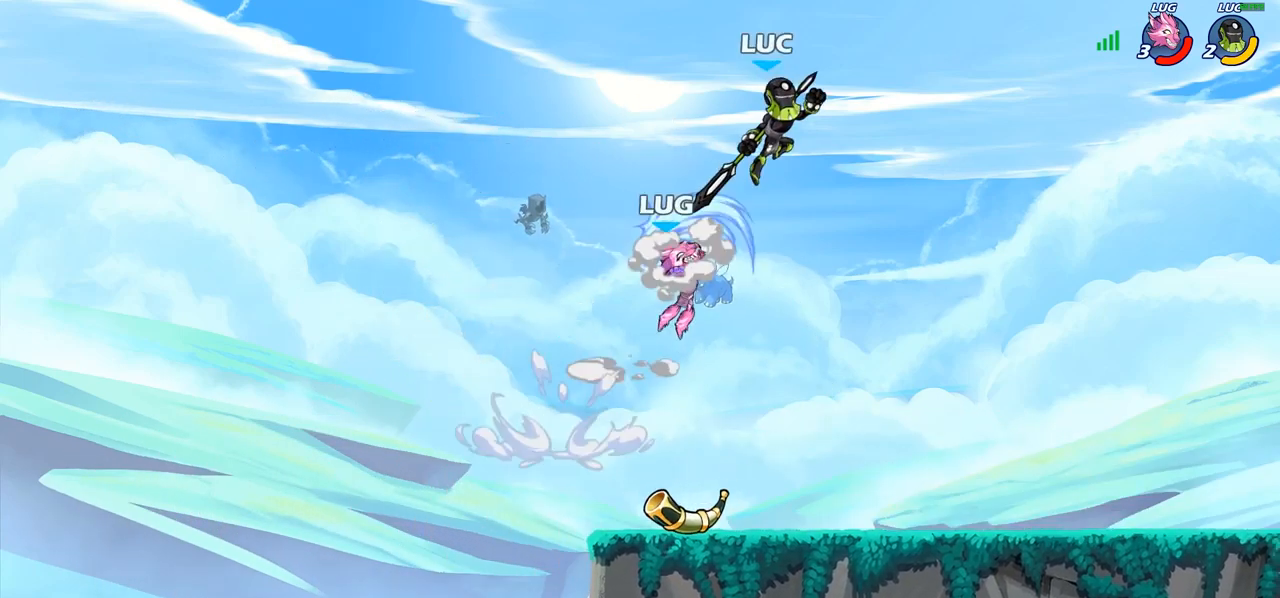
{"buttons": [], "left_stick": "left", "right_stick": "center", "events": [[83, "left_stick", "down-left"], [333, "SQUARE", "down"], [383, "left_stick", "left"], [433, "SQUARE", "up"]]}
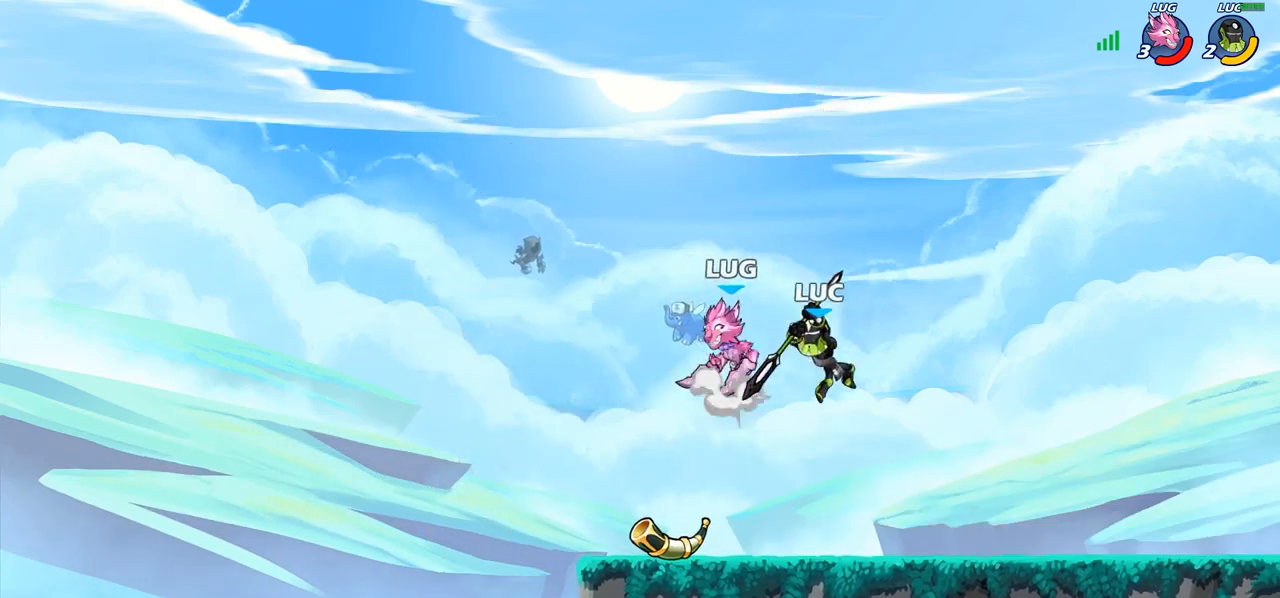
{"buttons": [], "left_stick": "down-right", "right_stick": "center", "events": [[333, "left_stick", "up-right"], [383, "left_stick", "down-right"], [433, "SQUARE", "down"], [500, "SQUARE", "up"]]}
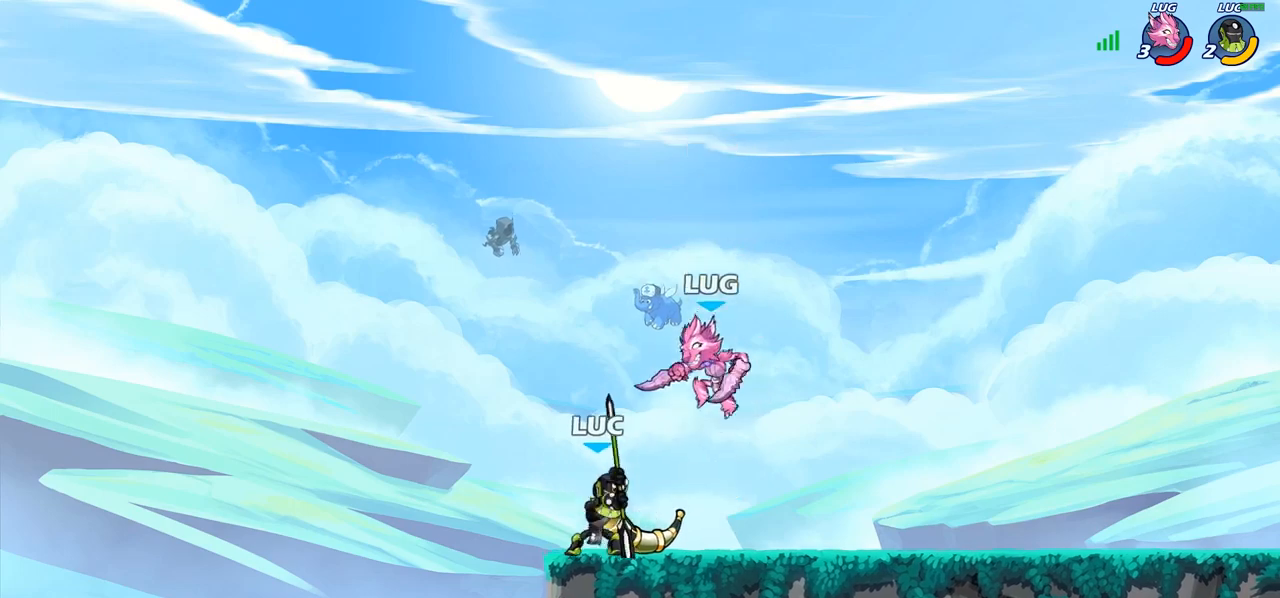
{"buttons": [], "left_stick": "center", "right_stick": "center", "events": [[17, "left_stick", "center"]]}
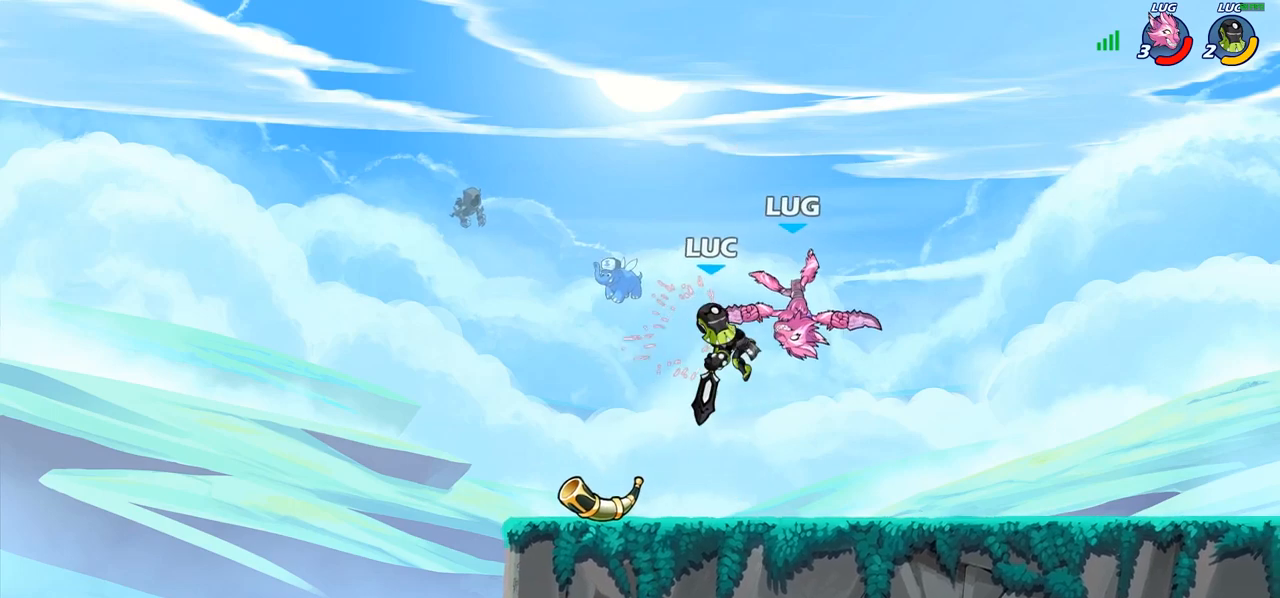
{"buttons": [], "left_stick": "right", "right_stick": "center", "events": [[100, "left_stick", "right"], [183, "CROSS", "down"], [200, "SQUARE", "down"], [283, "CROSS", "up"], [283, "SQUARE", "up"]]}
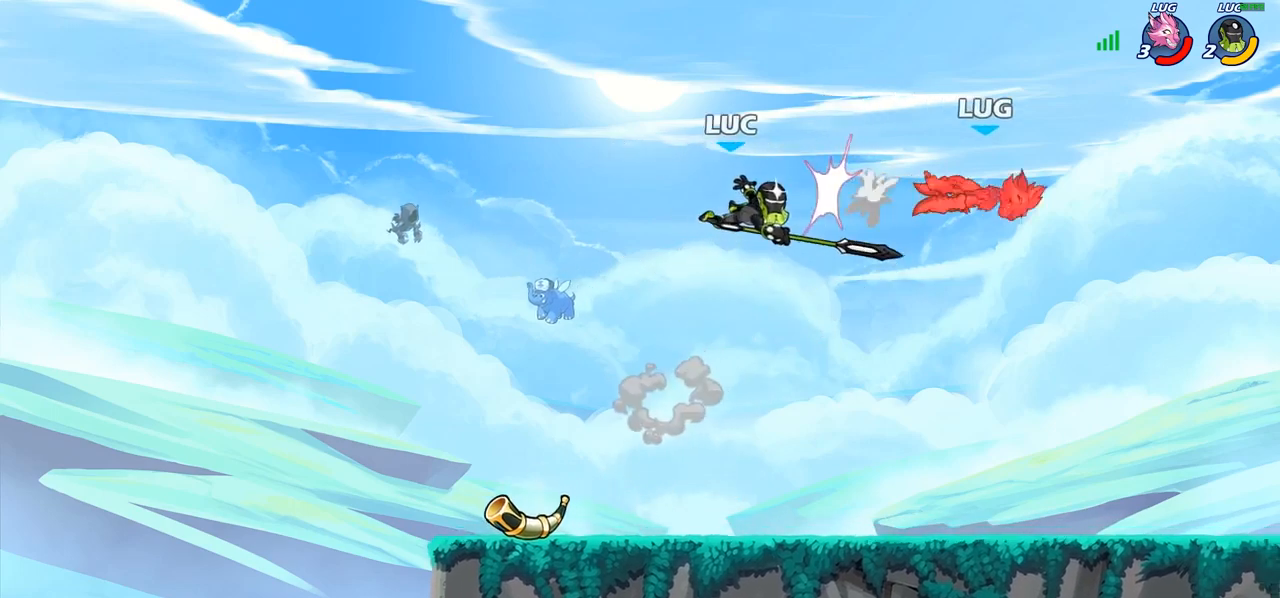
{"buttons": [], "left_stick": "center", "right_stick": "center", "events": [[117, "R2", "down"], [233, "R2", "up"], [400, "R1", "down"], [467, "R1", "up"], [500, "left_stick", "center"]]}
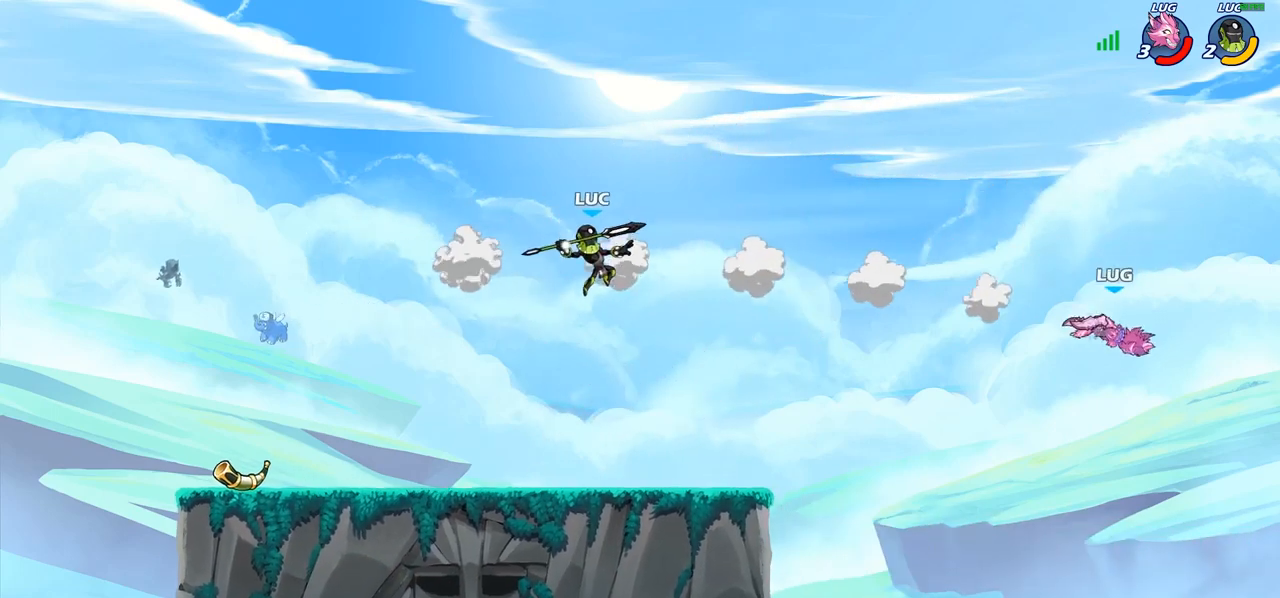
{"buttons": [], "left_stick": "left", "right_stick": "center", "events": [[200, "left_stick", "left"]]}
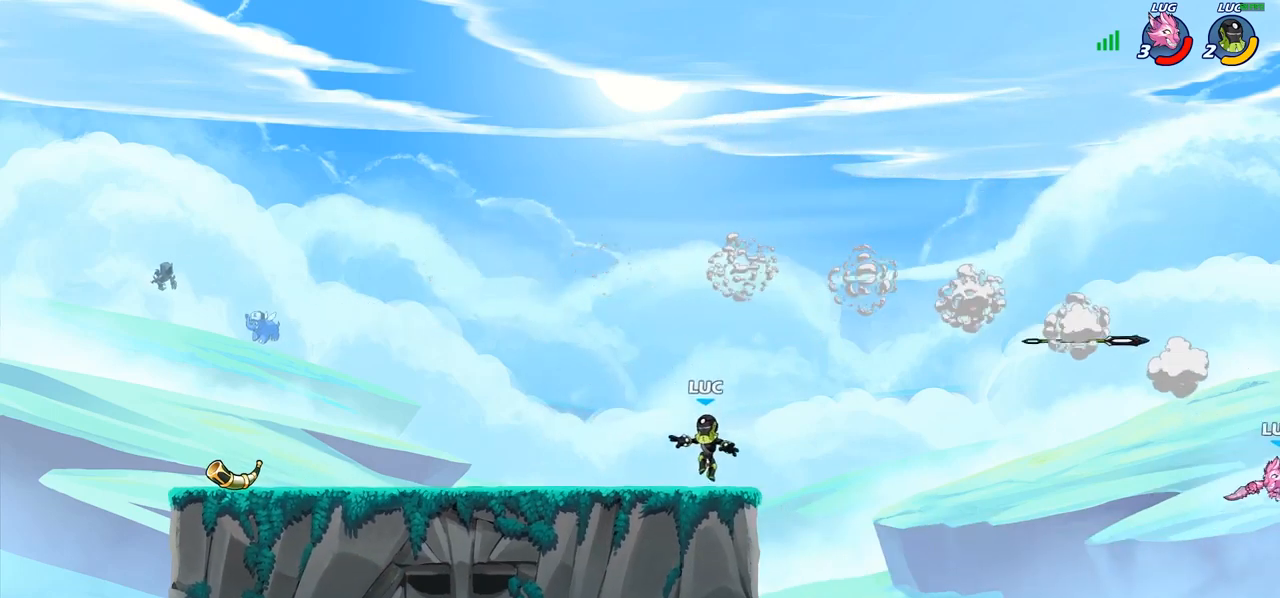
{"buttons": [], "left_stick": "right", "right_stick": "center", "events": [[233, "left_stick", "up-right"], [300, "left_stick", "right"]]}
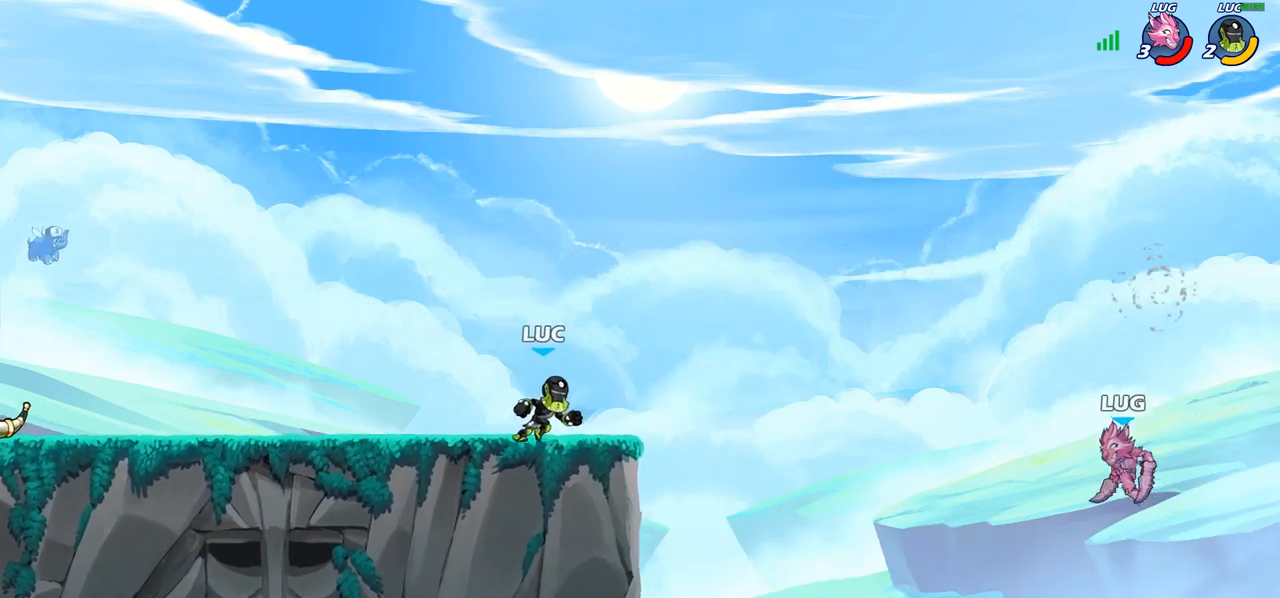
{"buttons": [], "left_stick": "right", "right_stick": "center", "events": [[167, "R2", "down"], [183, "CIRCLE", "down"], [267, "R2", "up"], [300, "CIRCLE", "up"]]}
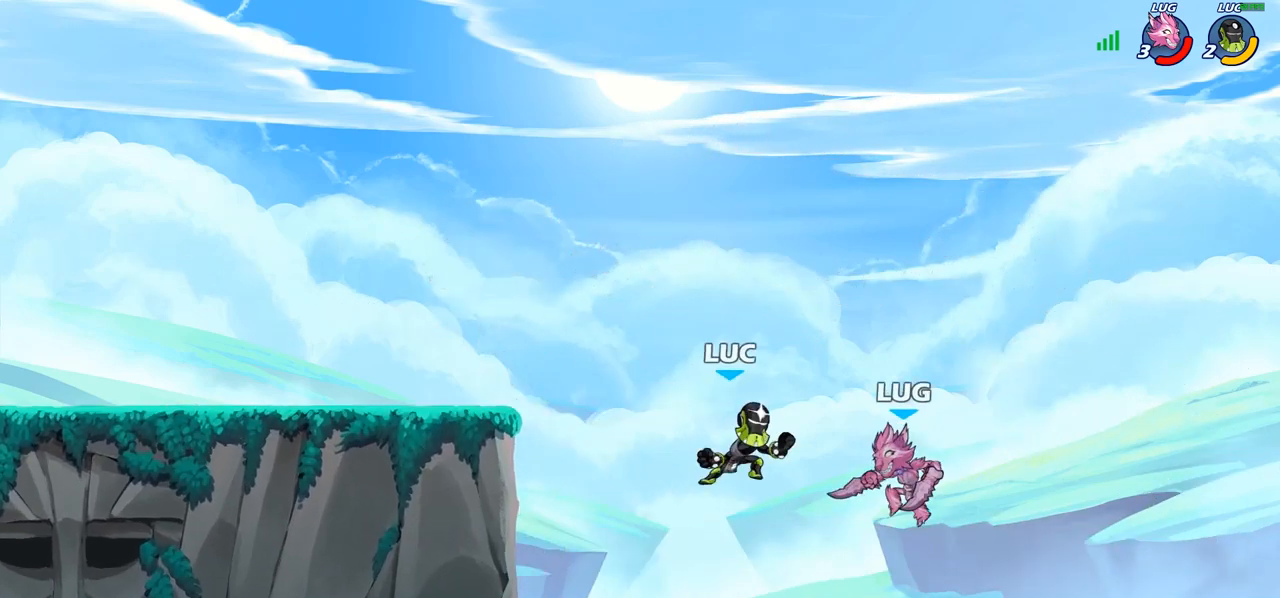
{"buttons": [], "left_stick": "left", "right_stick": "center", "events": [[167, "left_stick", "center"], [317, "left_stick", "left"]]}
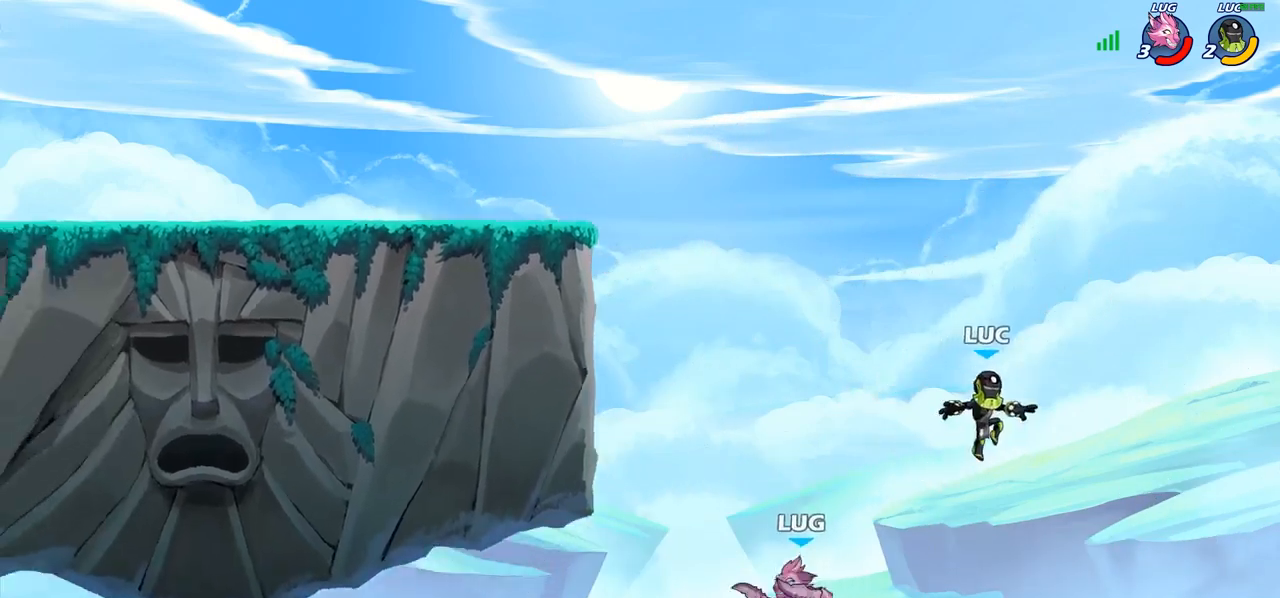
{"buttons": [], "left_stick": "left", "right_stick": "center", "events": [[283, "CROSS", "down"], [383, "CROSS", "up"]]}
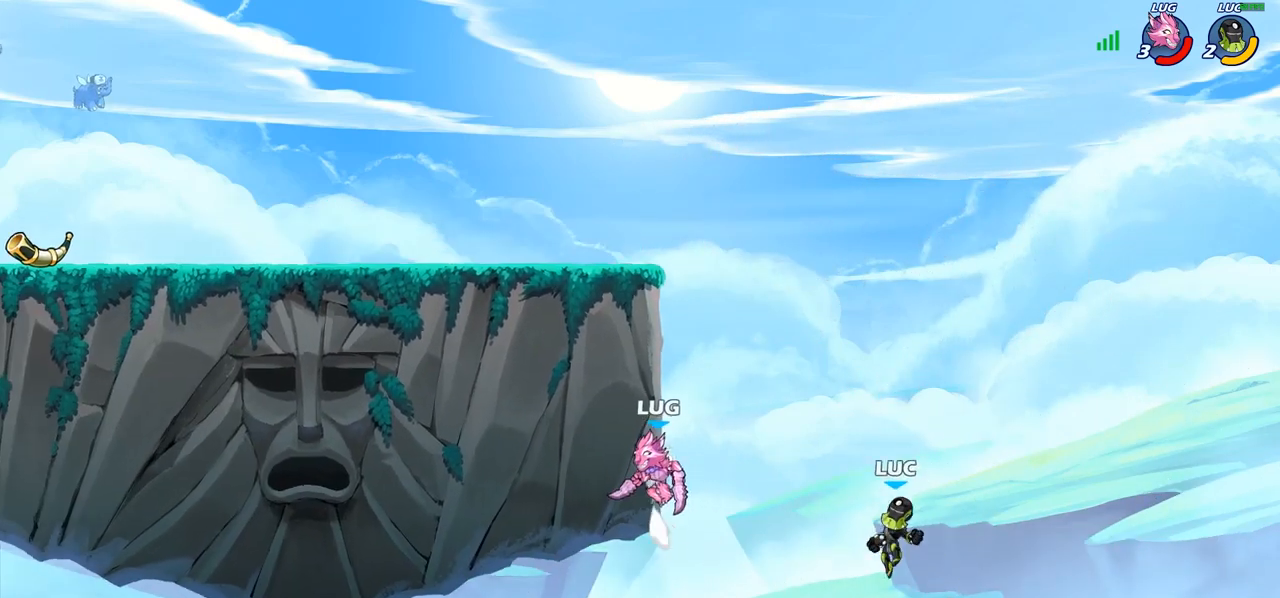
{"buttons": [], "left_stick": "up-left", "right_stick": "center", "events": [[117, "CIRCLE", "down"], [150, "left_stick", "up-left"], [217, "CIRCLE", "up"]]}
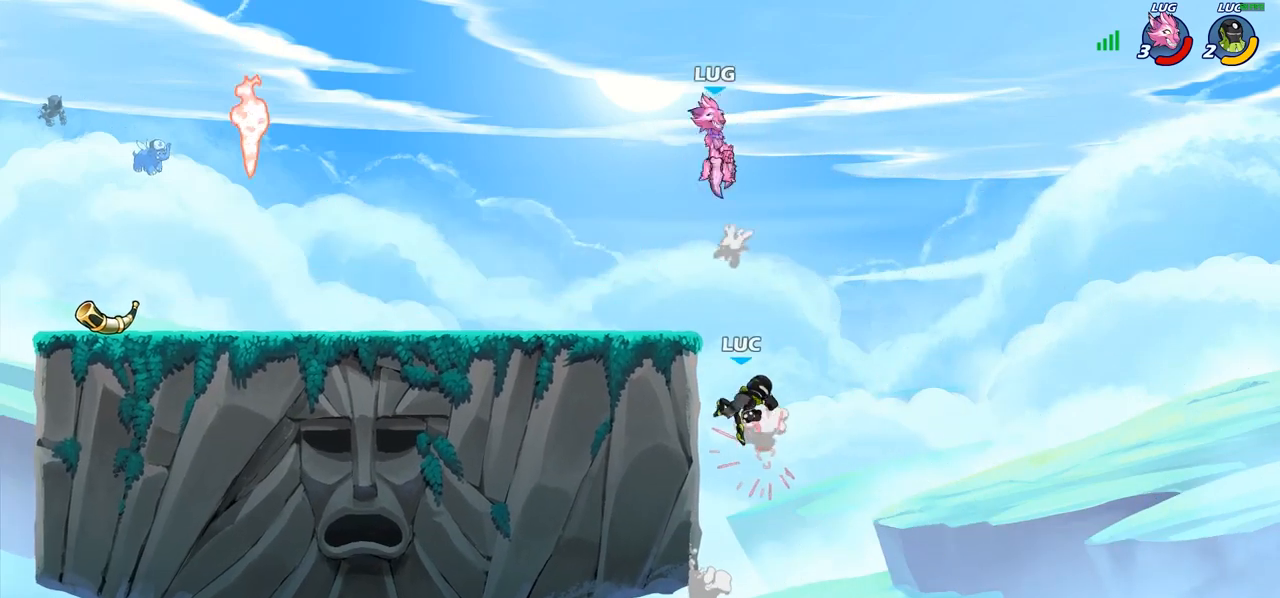
{"buttons": [], "left_stick": "left", "right_stick": "center", "events": [[183, "CROSS", "down"], [317, "CROSS", "up"], [500, "left_stick", "left"]]}
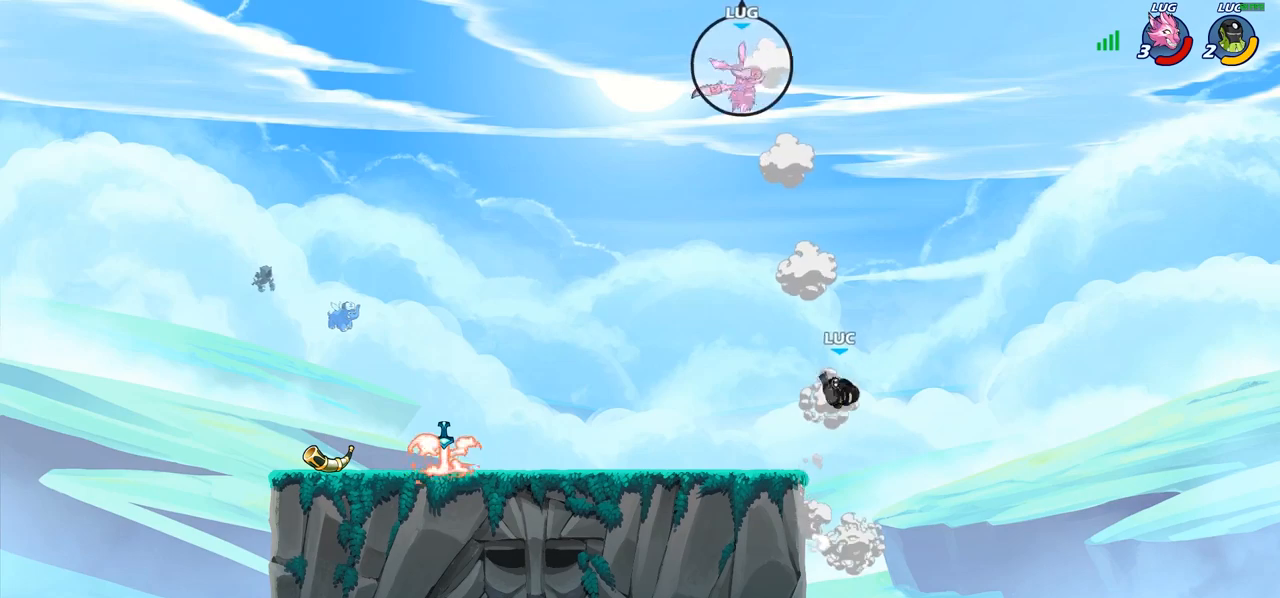
{"buttons": ["CROSS", "R2"], "left_stick": "left", "right_stick": "center", "events": [[233, "left_stick", "down-left"], [400, "left_stick", "left"], [483, "R2", "down"], [500, "CROSS", "down"]]}
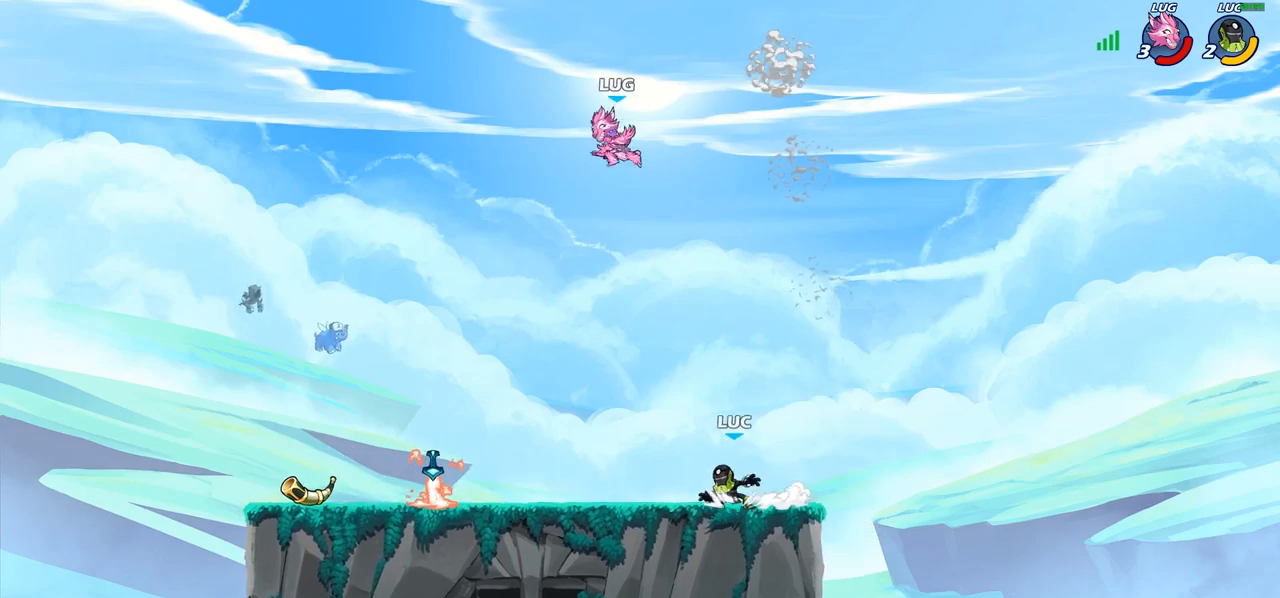
{"buttons": [], "left_stick": "up-right", "right_stick": "center", "events": [[83, "R2", "up"], [100, "CIRCLE", "down"], [100, "CROSS", "up"], [250, "CIRCLE", "up"], [317, "left_stick", "up-right"]]}
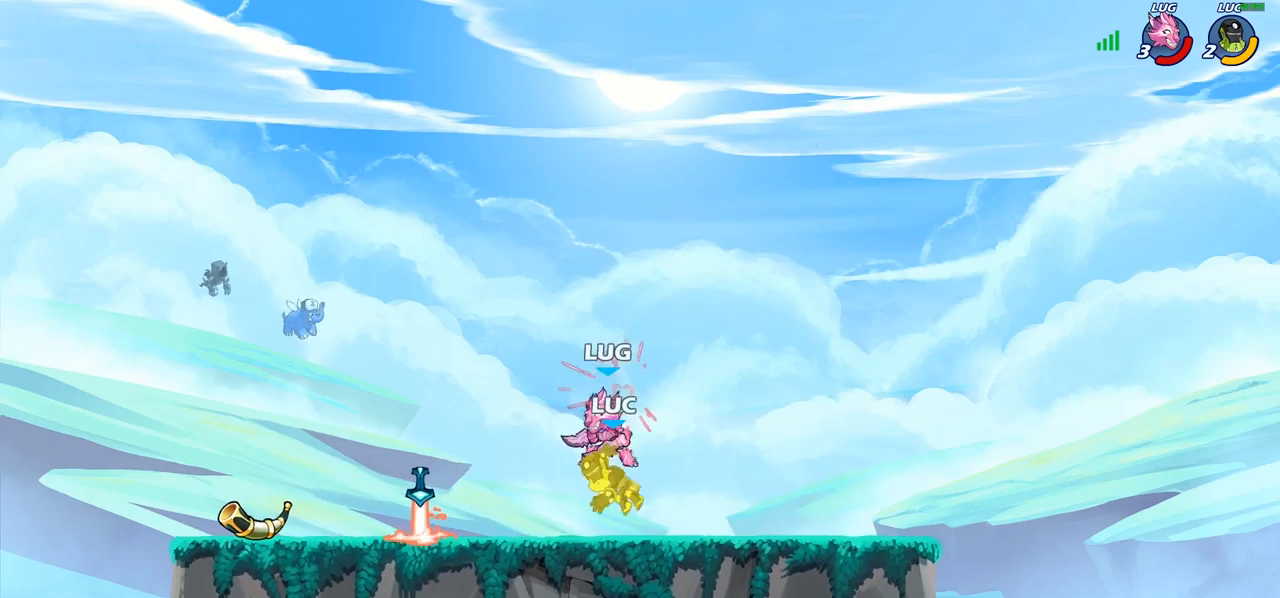
{"buttons": [], "left_stick": "center", "right_stick": "center", "events": [[100, "left_stick", "left"], [167, "SQUARE", "down"], [233, "left_stick", "center"], [250, "SQUARE", "up"]]}
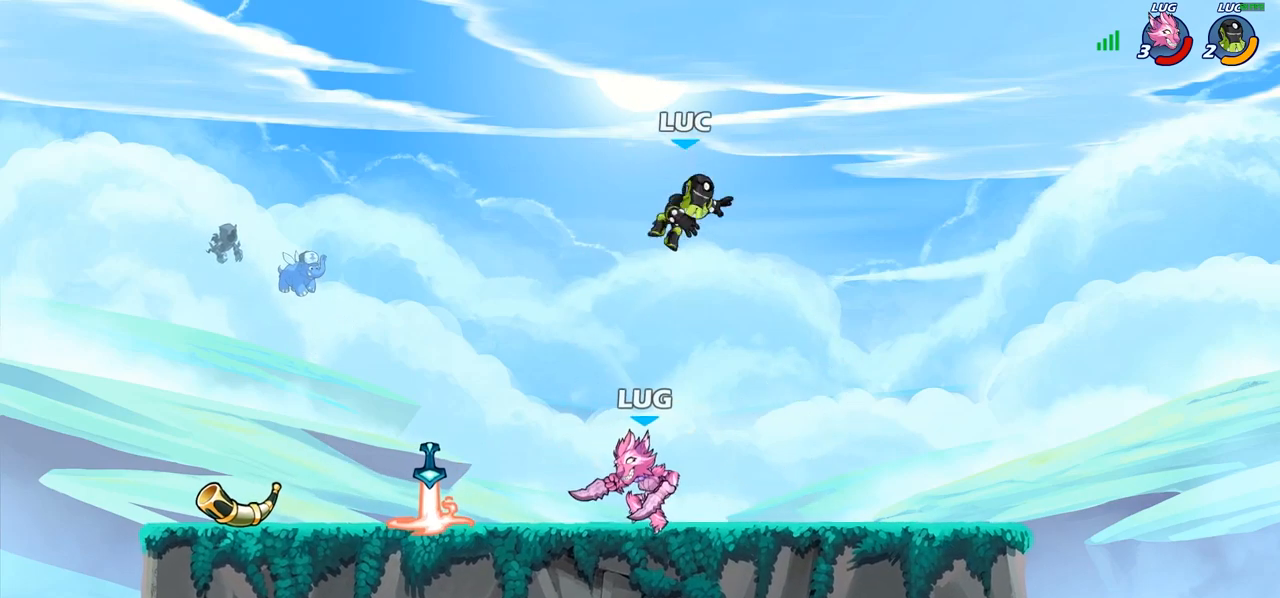
{"buttons": [], "left_stick": "center", "right_stick": "center", "events": [[50, "left_stick", "left"], [300, "left_stick", "down-left"], [500, "left_stick", "center"]]}
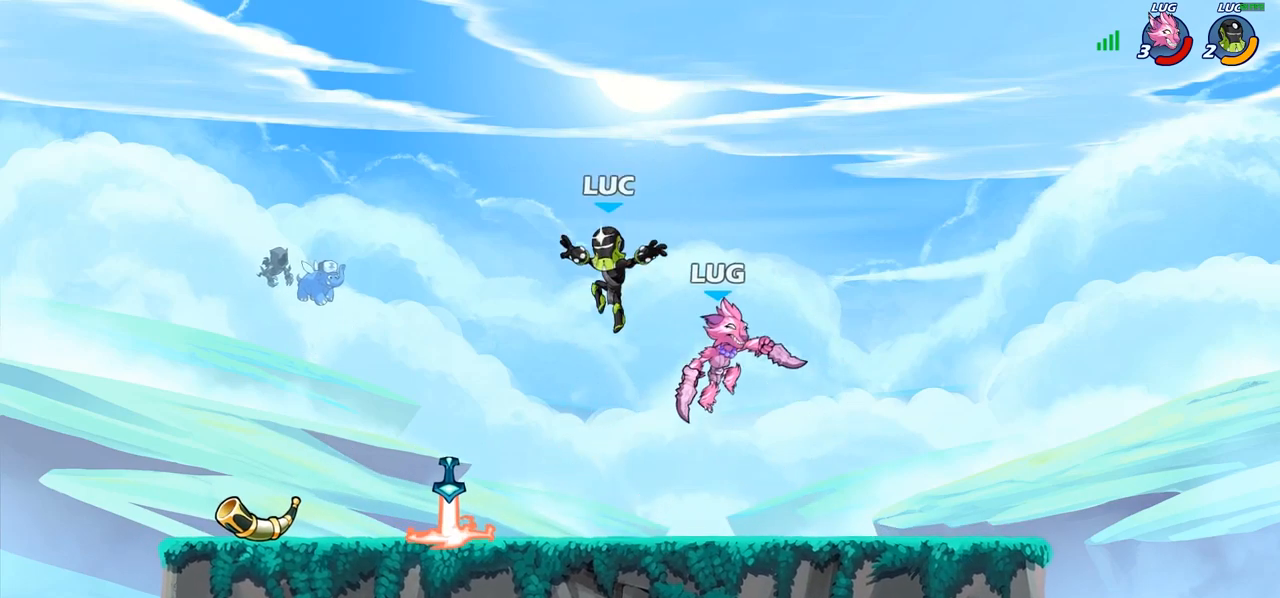
{"buttons": [], "left_stick": "center", "right_stick": "center", "events": [[33, "R2", "down"], [133, "left_stick", "down"], [150, "CIRCLE", "down"], [167, "R2", "up"], [233, "CIRCLE", "up"], [267, "left_stick", "center"]]}
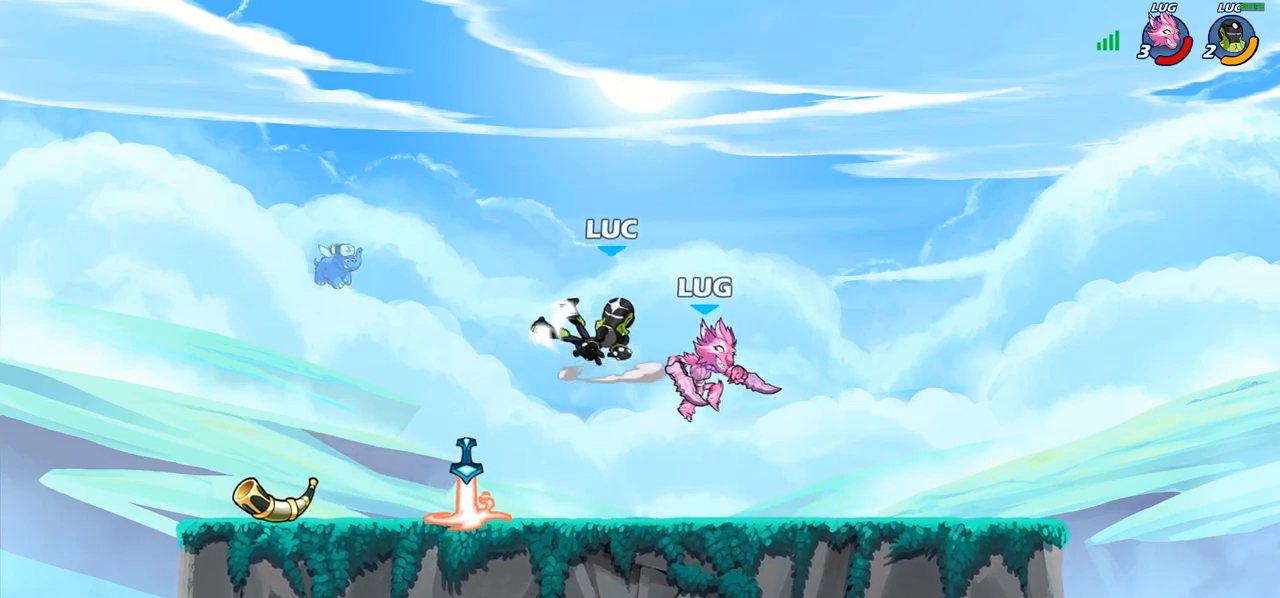
{"buttons": ["CROSS"], "left_stick": "up-right", "right_stick": "center", "events": [[350, "left_stick", "up"], [400, "left_stick", "up-right"], [483, "CROSS", "down"]]}
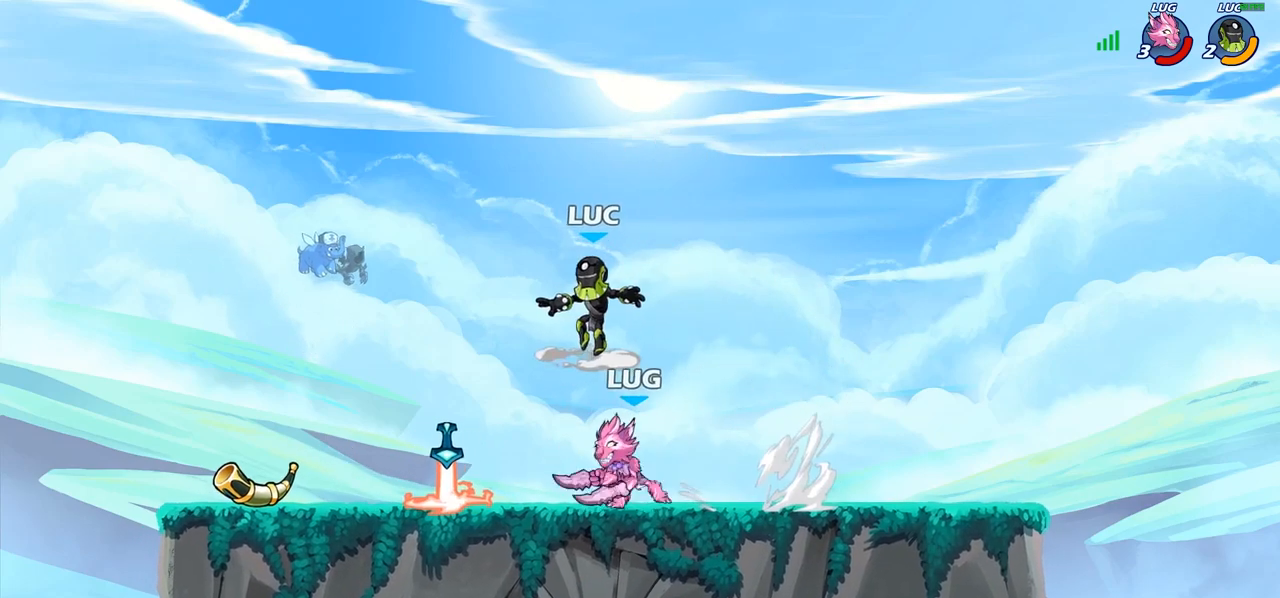
{"buttons": ["SQUARE"], "left_stick": "down-left", "right_stick": "center", "events": [[133, "CROSS", "up"], [133, "left_stick", "up-left"], [233, "left_stick", "down-left"], [433, "SQUARE", "down"]]}
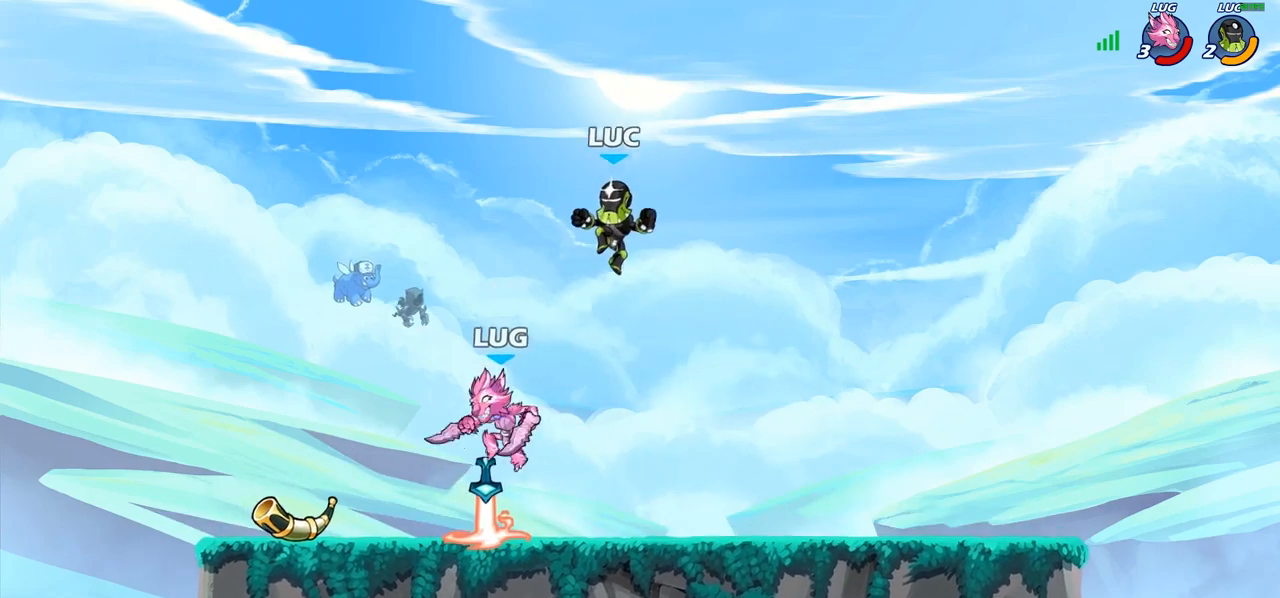
{"buttons": [], "left_stick": "left", "right_stick": "center", "events": [[33, "SQUARE", "up"], [217, "left_stick", "left"]]}
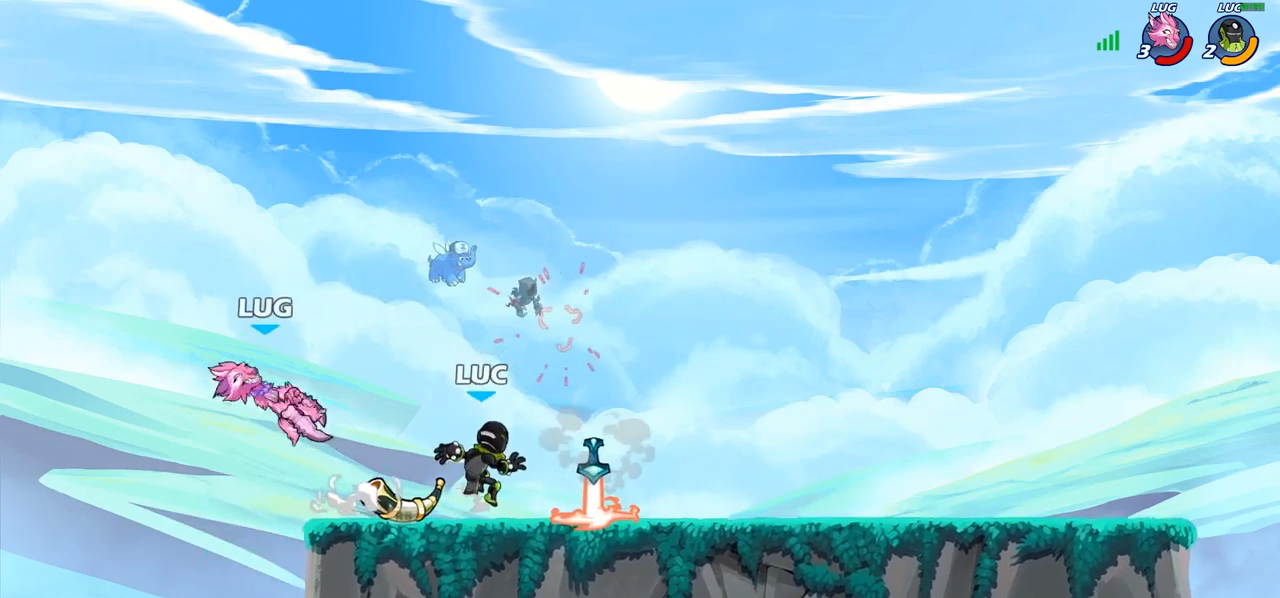
{"buttons": [], "left_stick": "center", "right_stick": "center", "events": [[100, "left_stick", "center"], [117, "R1", "down"], [133, "CROSS", "down"], [217, "R1", "up"], [267, "CROSS", "up"], [367, "SQUARE", "down"], [450, "SQUARE", "up"]]}
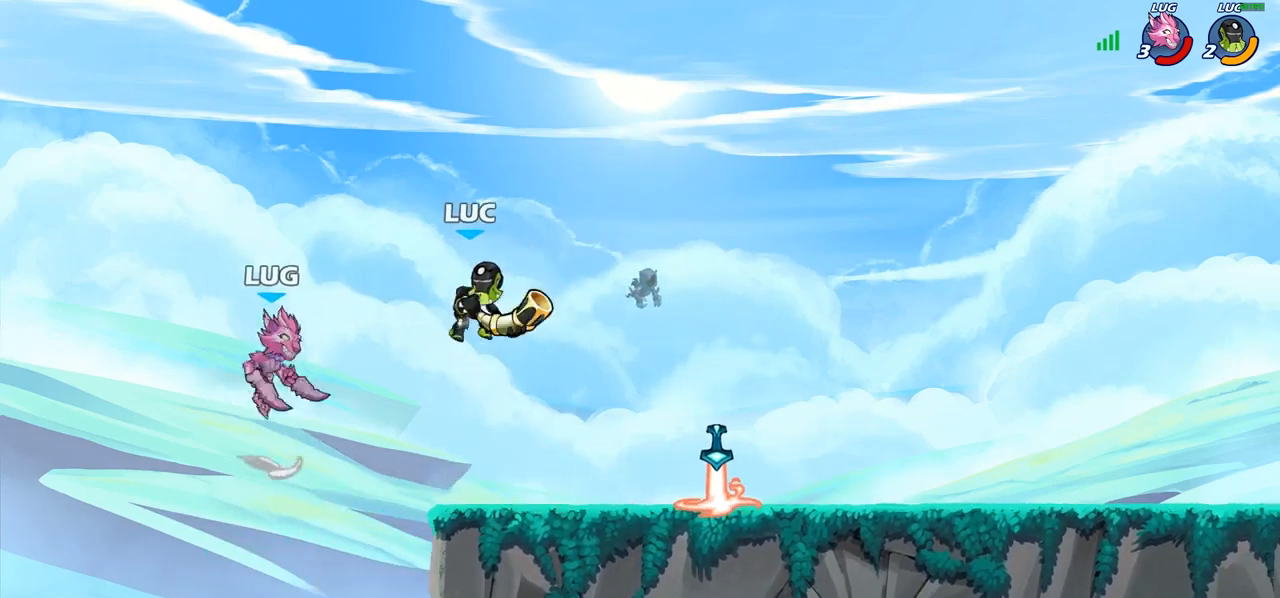
{"buttons": ["CIRCLE"], "left_stick": "down-left", "right_stick": "center", "events": [[50, "SQUARE", "down"], [150, "SQUARE", "up"], [267, "CROSS", "down"], [267, "left_stick", "down-left"], [317, "CIRCLE", "down"], [350, "CROSS", "up"]]}
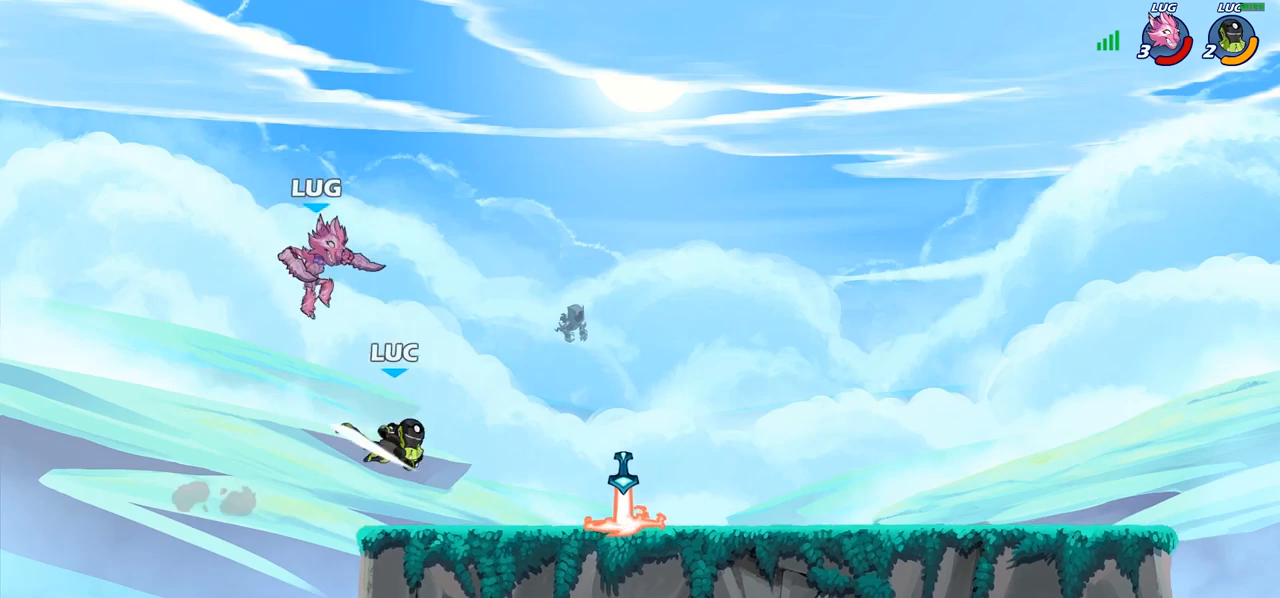
{"buttons": [], "left_stick": "center", "right_stick": "center", "events": [[100, "CIRCLE", "up"], [117, "left_stick", "center"], [300, "left_stick", "right"], [400, "SQUARE", "down"], [483, "SQUARE", "up"], [483, "left_stick", "center"]]}
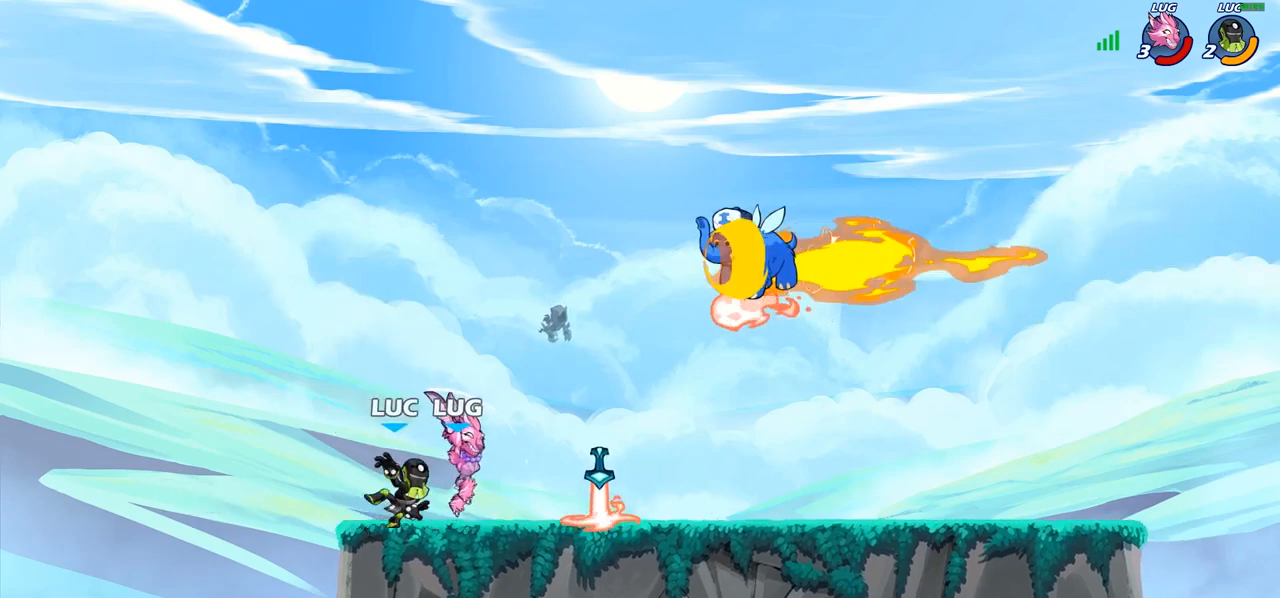
{"buttons": [], "left_stick": "right", "right_stick": "center", "events": [[333, "left_stick", "right"]]}
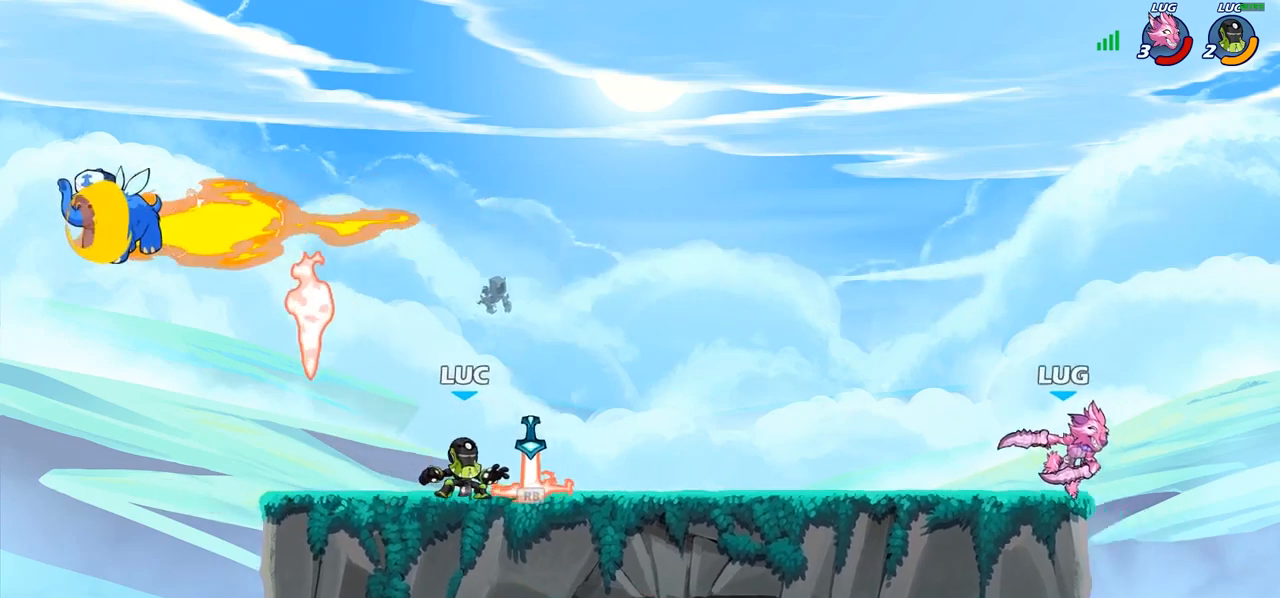
{"buttons": [], "left_stick": "center", "right_stick": "center", "events": [[17, "R1", "down"], [100, "R1", "up"], [200, "R2", "down"], [283, "R2", "up"], [367, "R1", "down"], [383, "left_stick", "center"], [433, "R1", "up"]]}
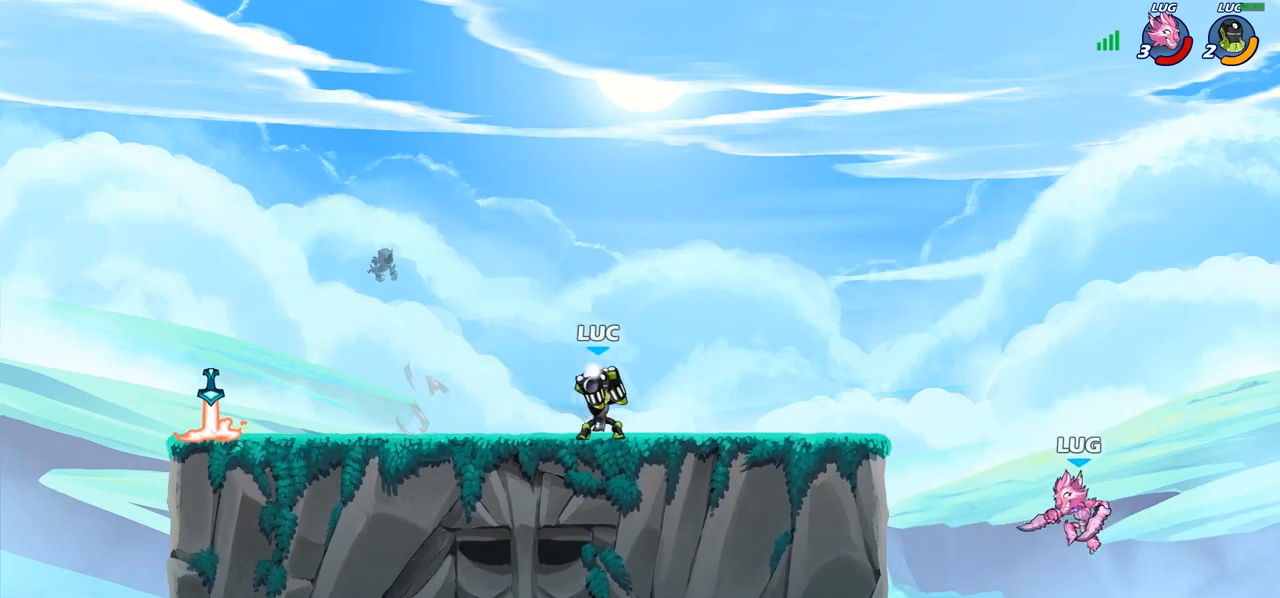
{"buttons": [], "left_stick": "right", "right_stick": "center", "events": [[283, "left_stick", "right"], [400, "R2", "down"], [500, "R2", "up"]]}
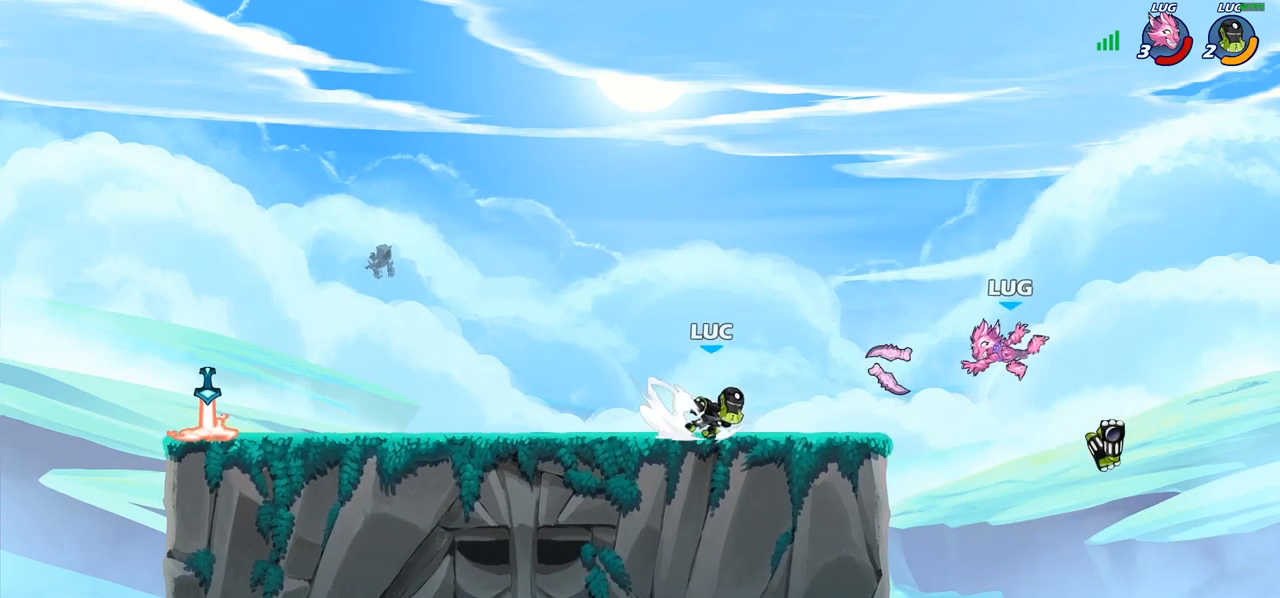
{"buttons": [], "left_stick": "center", "right_stick": "center", "events": [[500, "left_stick", "center"]]}
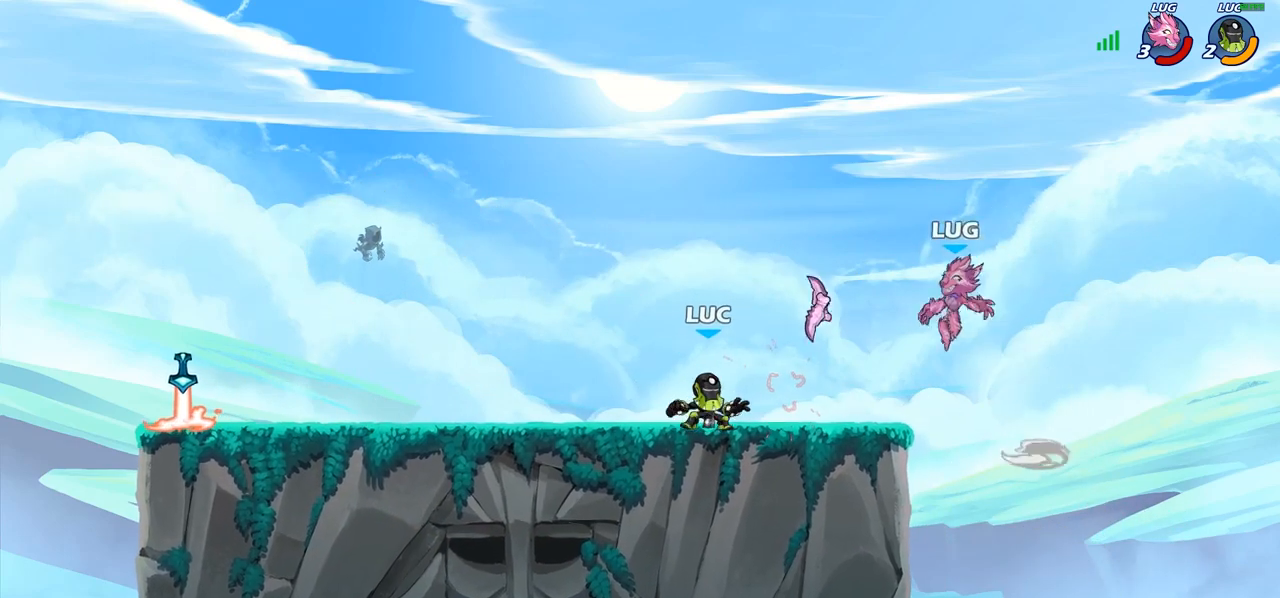
{"buttons": [], "left_stick": "up-right", "right_stick": "center", "events": [[100, "CROSS", "down"], [100, "left_stick", "right"], [167, "CIRCLE", "down"], [167, "CROSS", "up"], [267, "CIRCLE", "up"], [333, "left_stick", "up-right"]]}
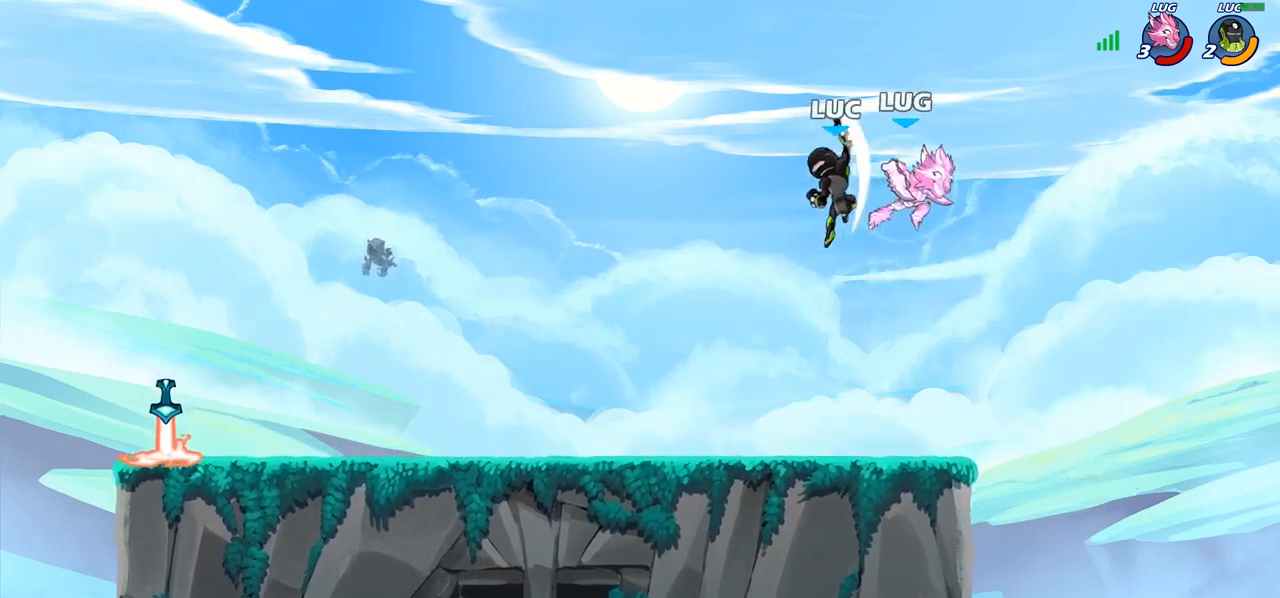
{"buttons": [], "left_stick": "down-left", "right_stick": "center", "events": [[67, "left_stick", "up"], [233, "left_stick", "left"], [283, "left_stick", "down-left"]]}